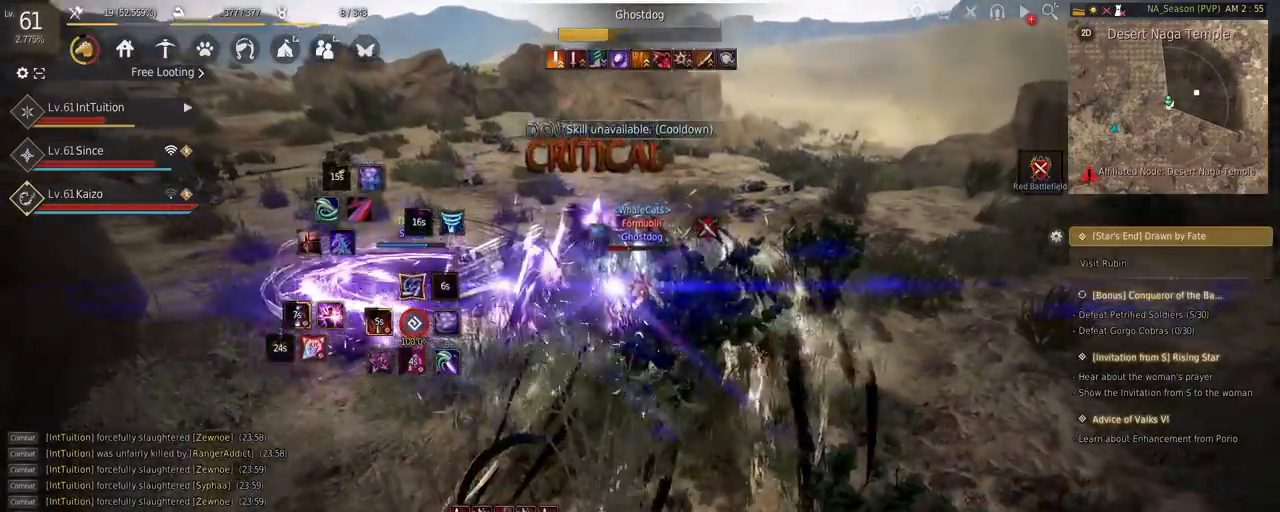
Gameplay with keyboard and mouse; each line is a JSON object with the keys and mouse buttons held at the frame after it. "events" lists presses ("down") and releases ("up") of "a", "d", "e", "f", "q", "r", "s", "shift", "space", "tab", "w", "mouse_left" and "mouse_right" between this image and that frame as [ms after this image, input, new state], when the widget could be followed in between. "mouse_left", "mouse_right" = the "left", "right" buttons of the "mouse" list. No other keys are recorded. Mouse movement is not recorded.
{"keys": [], "mouse": [], "events": [[84, "e", "up"], [84, "s", "up"], [250, "q", "down"], [334, "q", "up"], [400, "q", "down"], [484, "q", "up"]]}
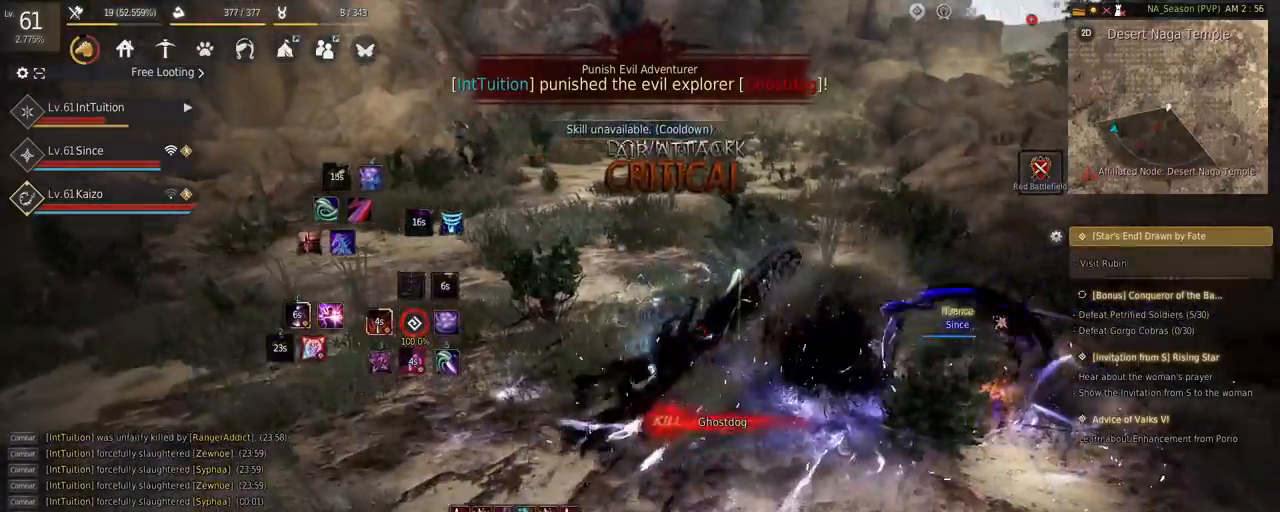
{"keys": ["w"], "mouse": ["right"], "events": [[67, "w", "down"], [384, "mouse_right", "down"]]}
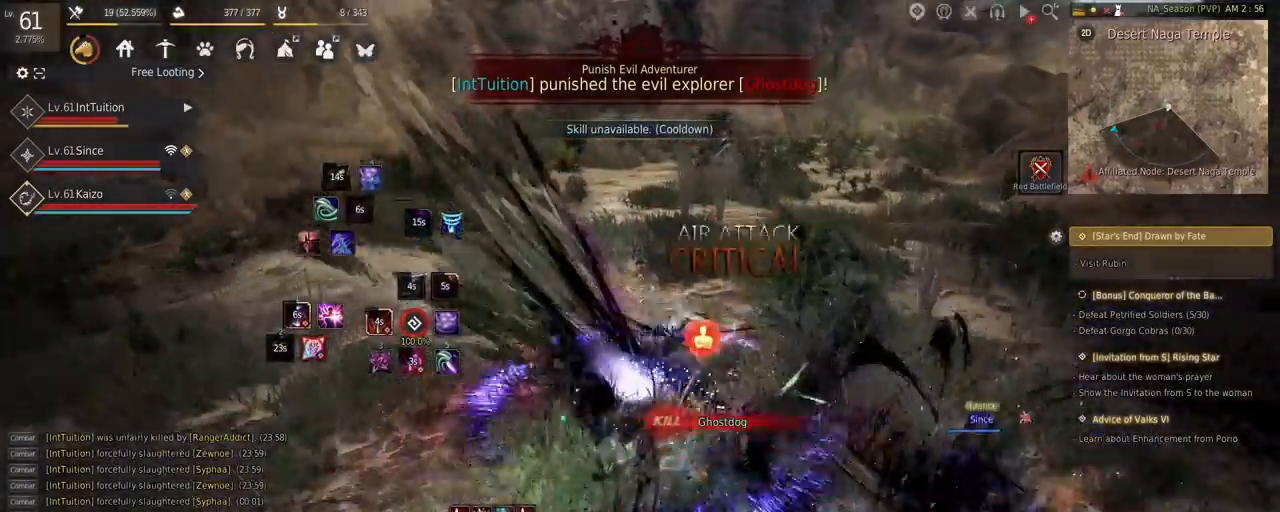
{"keys": [], "mouse": [], "events": [[84, "mouse_right", "up"], [267, "space", "down"], [434, "space", "up"], [484, "w", "up"]]}
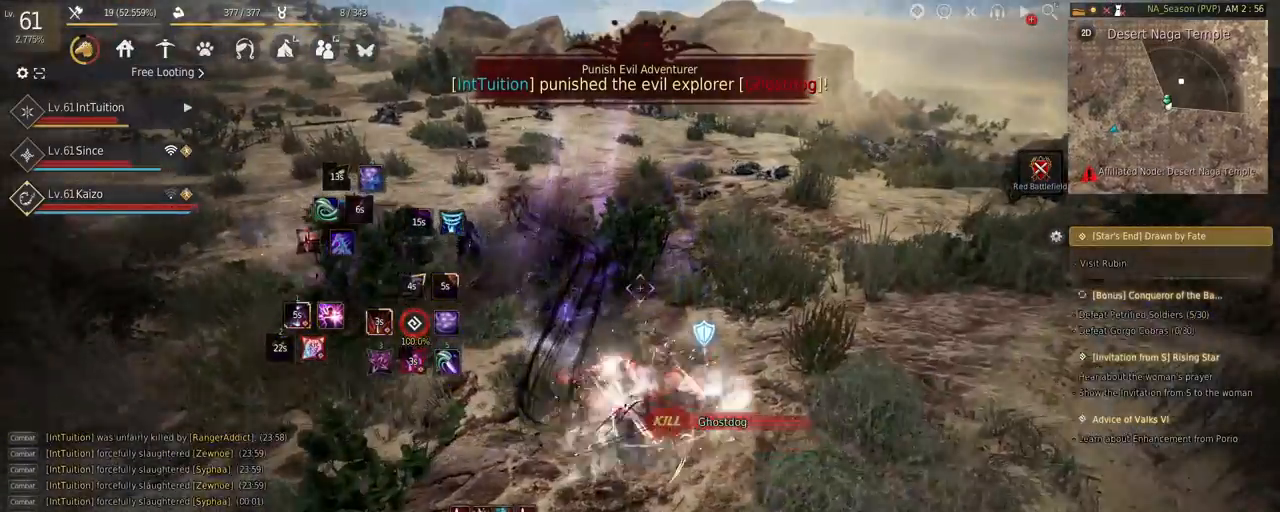
{"keys": [], "mouse": [], "events": []}
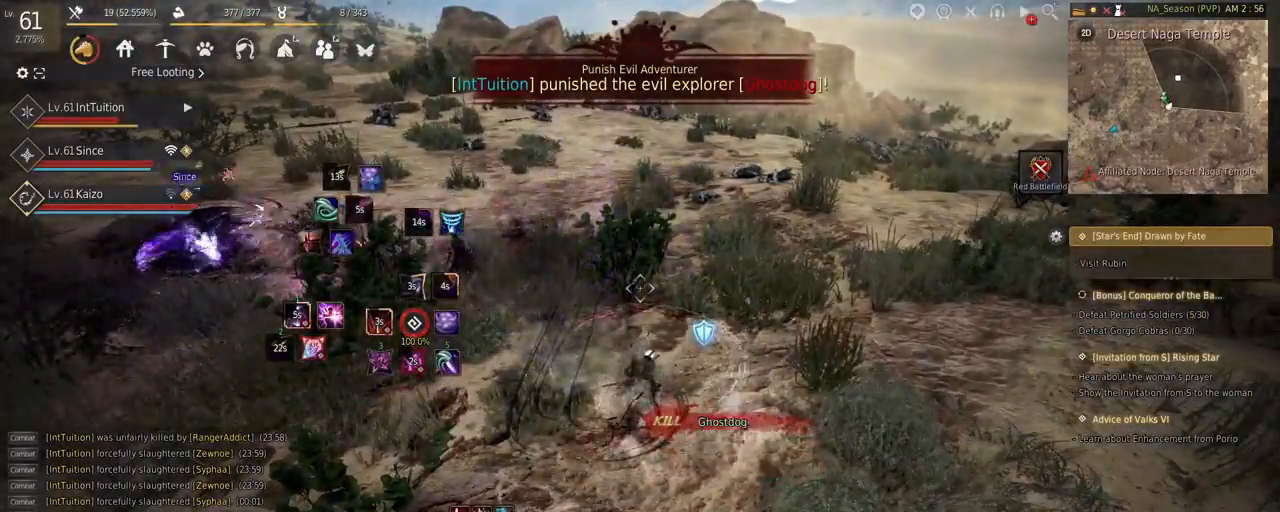
{"keys": [], "mouse": [], "events": []}
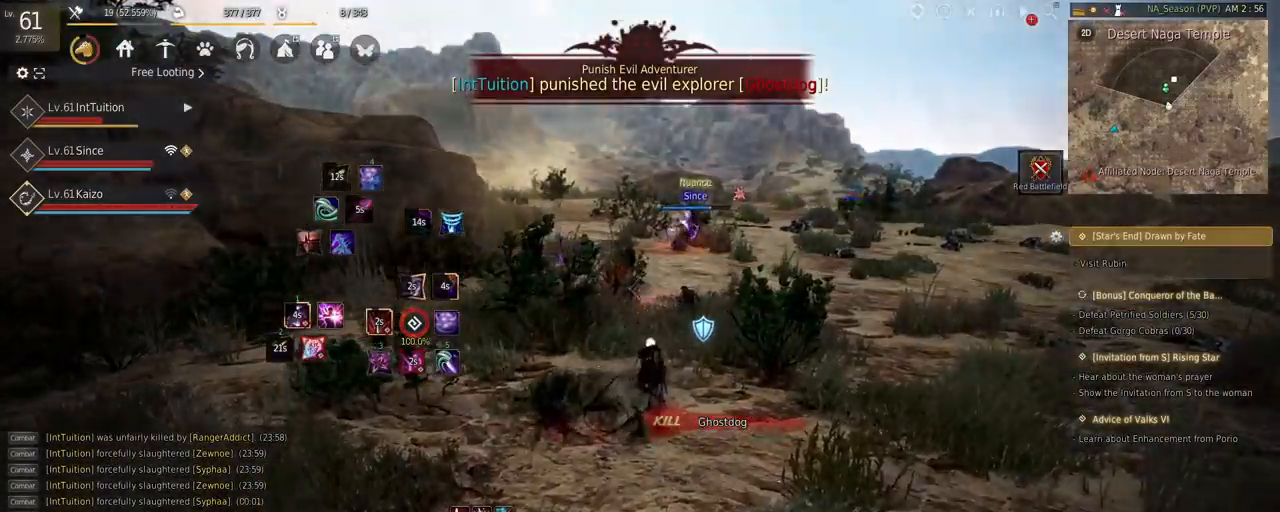
{"keys": [], "mouse": ["right"], "events": [[284, "shift", "down"], [334, "a", "down"], [450, "a", "up"], [450, "shift", "up"], [467, "mouse_right", "down"]]}
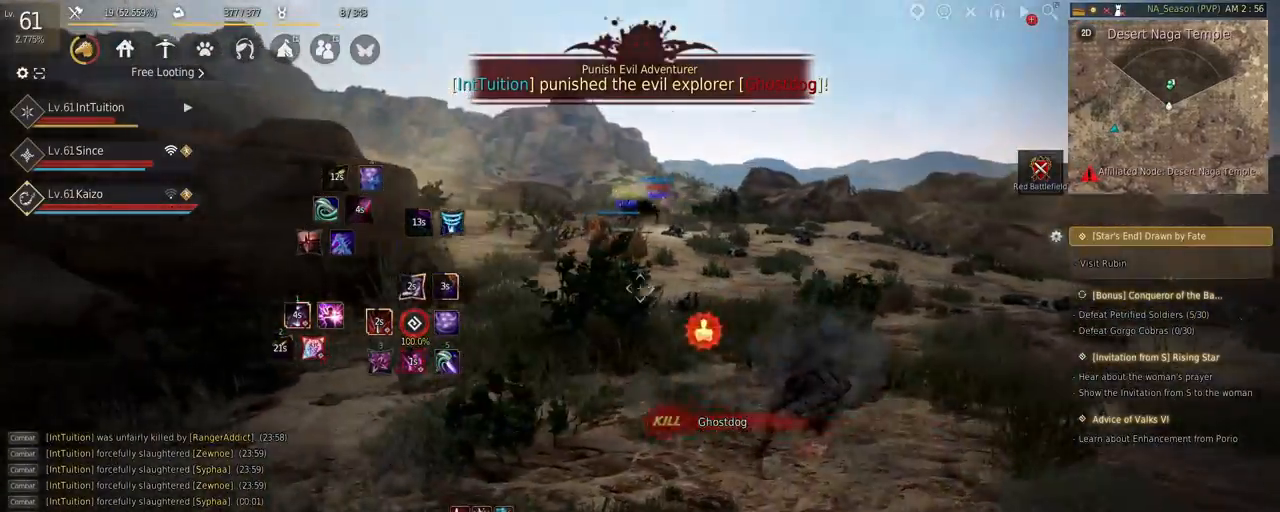
{"keys": ["shift", "w"], "mouse": [], "events": [[167, "mouse_right", "up"], [467, "shift", "down"], [500, "w", "down"]]}
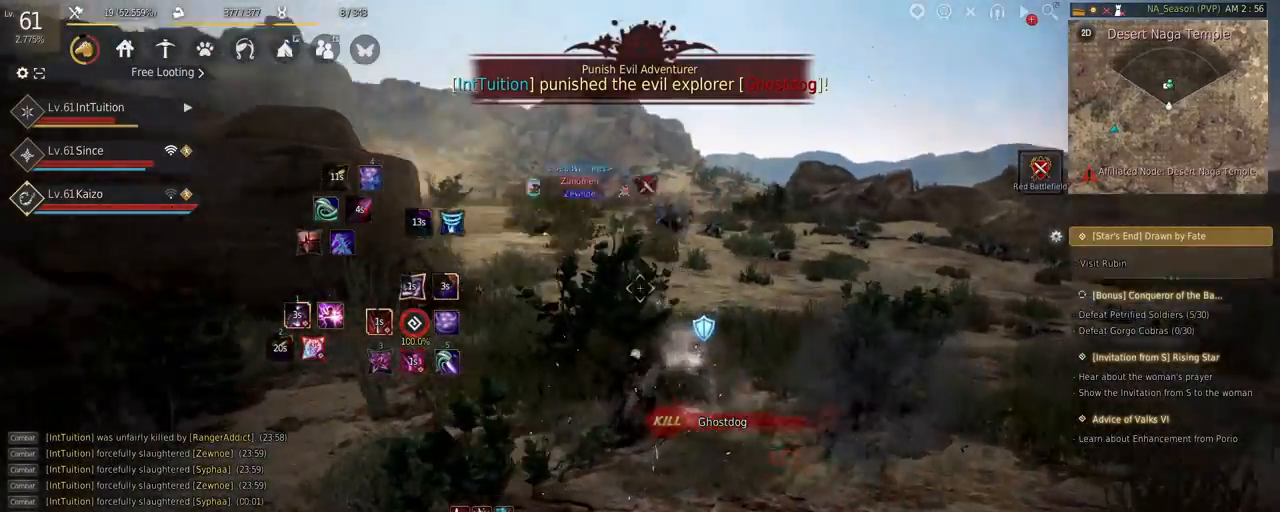
{"keys": ["shift", "w"], "mouse": ["left"], "events": [[200, "w", "up"], [300, "mouse_left", "down"], [500, "w", "down"]]}
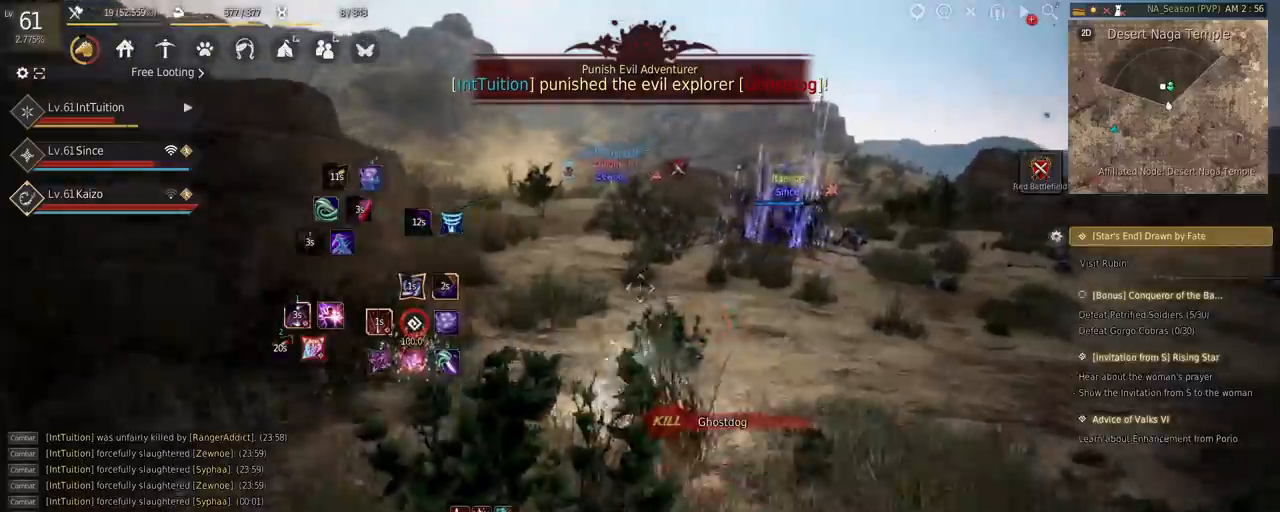
{"keys": ["w"], "mouse": [], "events": [[17, "mouse_left", "up"], [17, "shift", "up"], [100, "space", "down"], [450, "space", "up"]]}
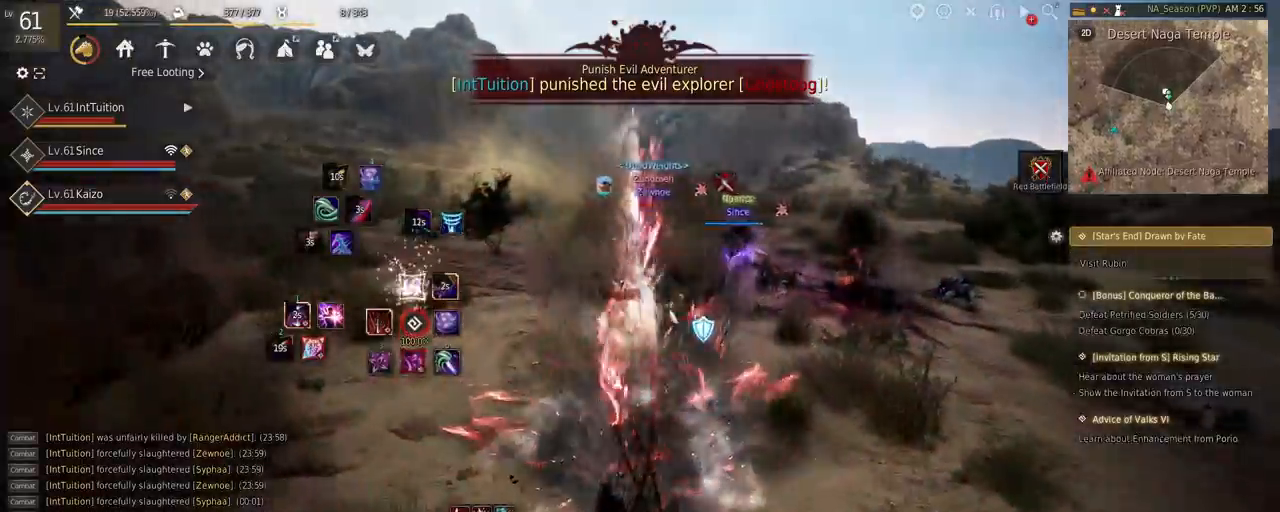
{"keys": ["f", "w"], "mouse": [], "events": [[500, "f", "down"]]}
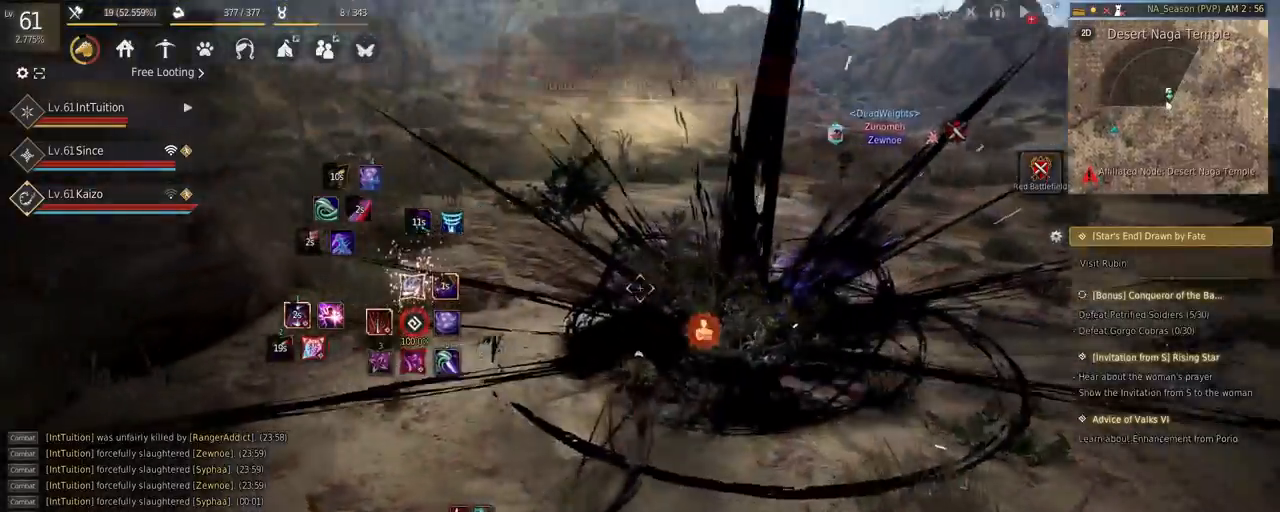
{"keys": [], "mouse": ["left"], "events": [[167, "f", "up"], [200, "shift", "down"], [234, "mouse_left", "down"], [434, "shift", "up"], [434, "w", "up"]]}
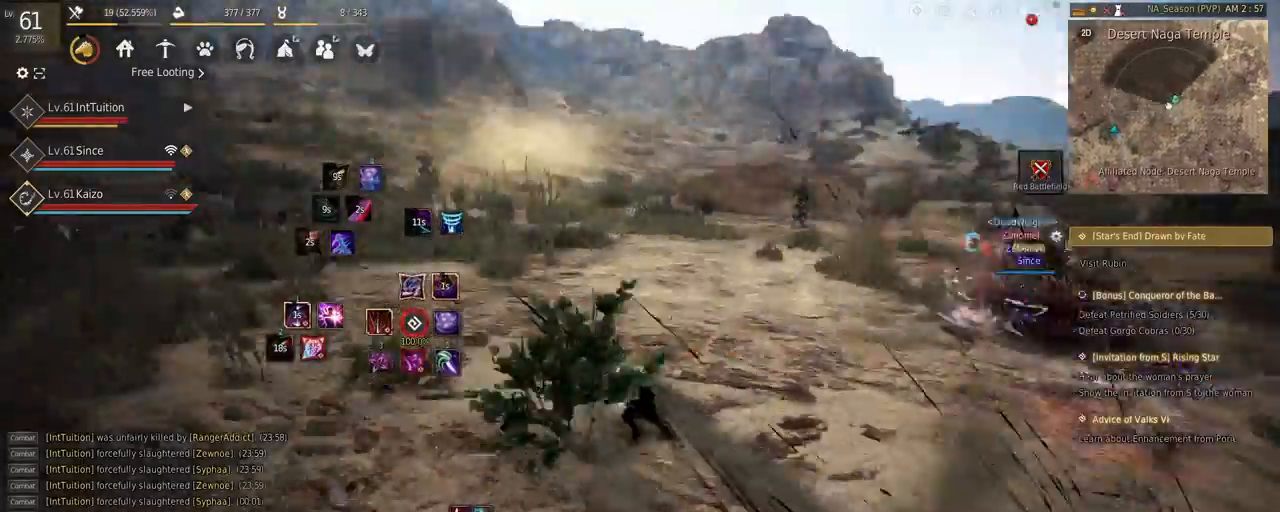
{"keys": [], "mouse": [], "events": [[100, "a", "down"], [384, "mouse_left", "up"], [450, "a", "up"]]}
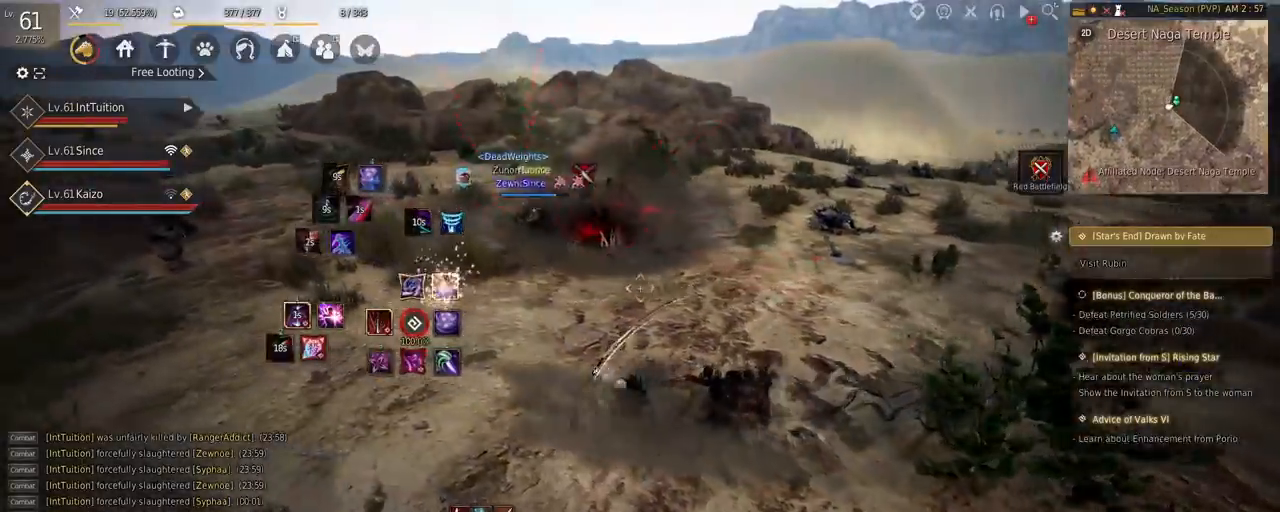
{"keys": ["w"], "mouse": [], "events": [[117, "q", "down"], [234, "q", "up"], [367, "w", "down"]]}
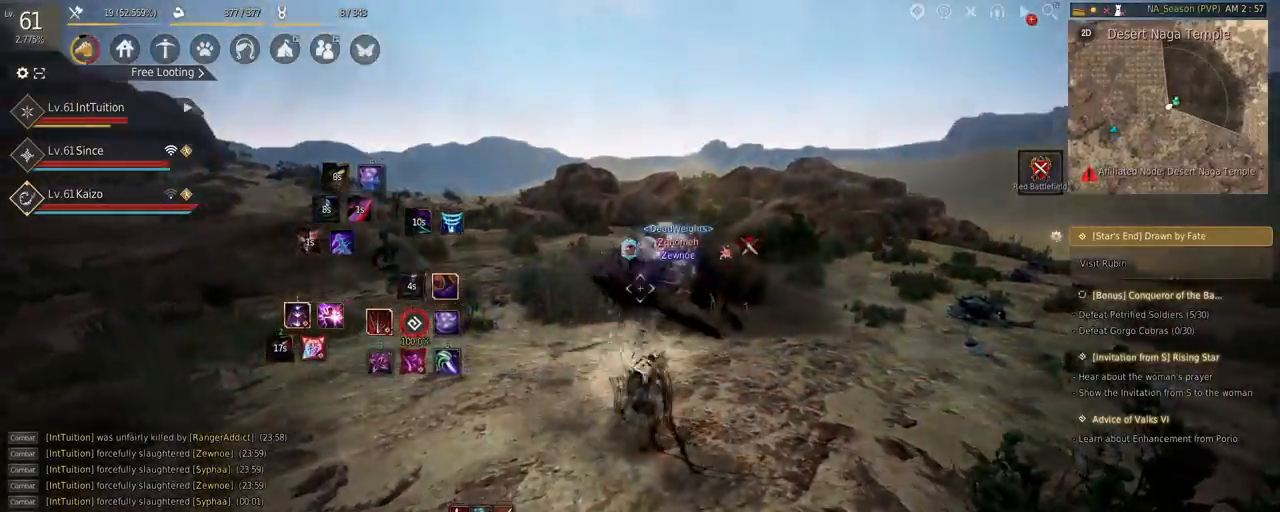
{"keys": ["e", "s"], "mouse": [], "events": [[217, "f", "down"], [334, "f", "up"], [334, "w", "up"], [450, "e", "down"], [450, "s", "down"]]}
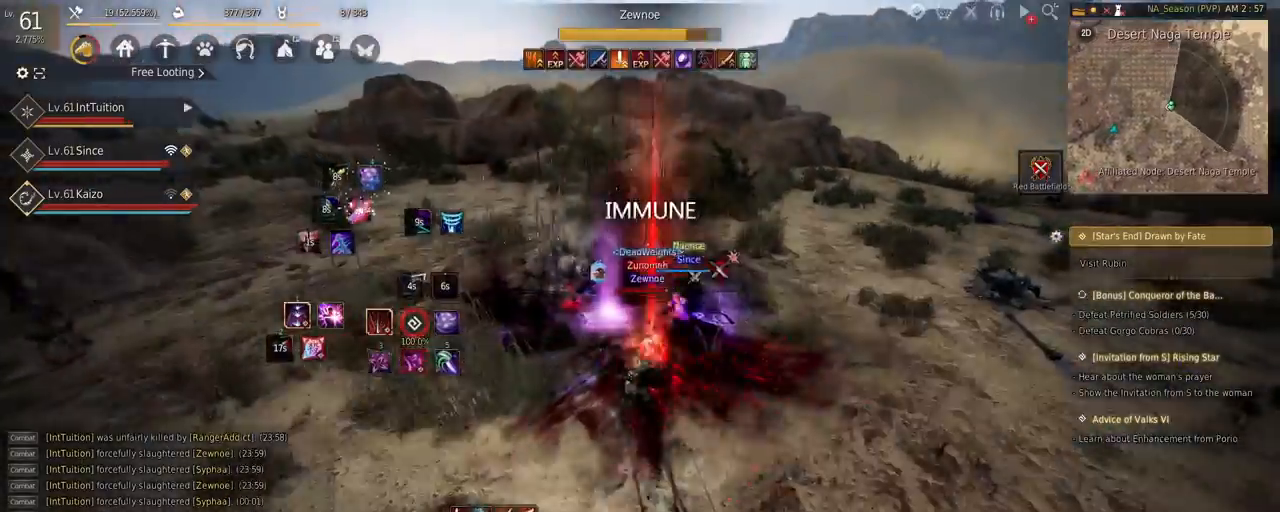
{"keys": [], "mouse": [], "events": [[184, "e", "up"], [184, "s", "up"]]}
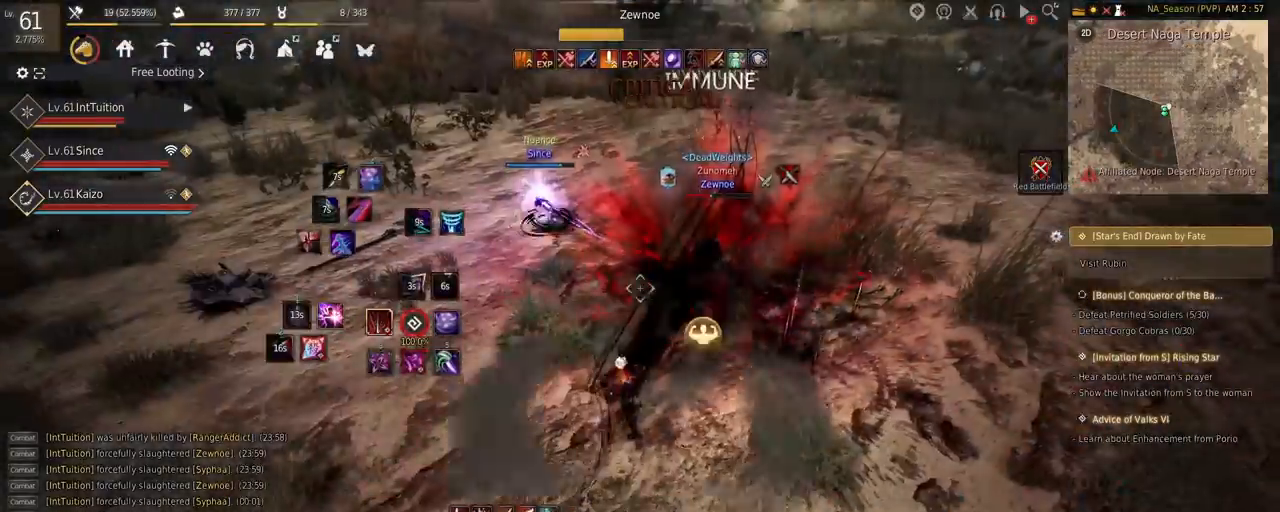
{"keys": [], "mouse": [], "events": []}
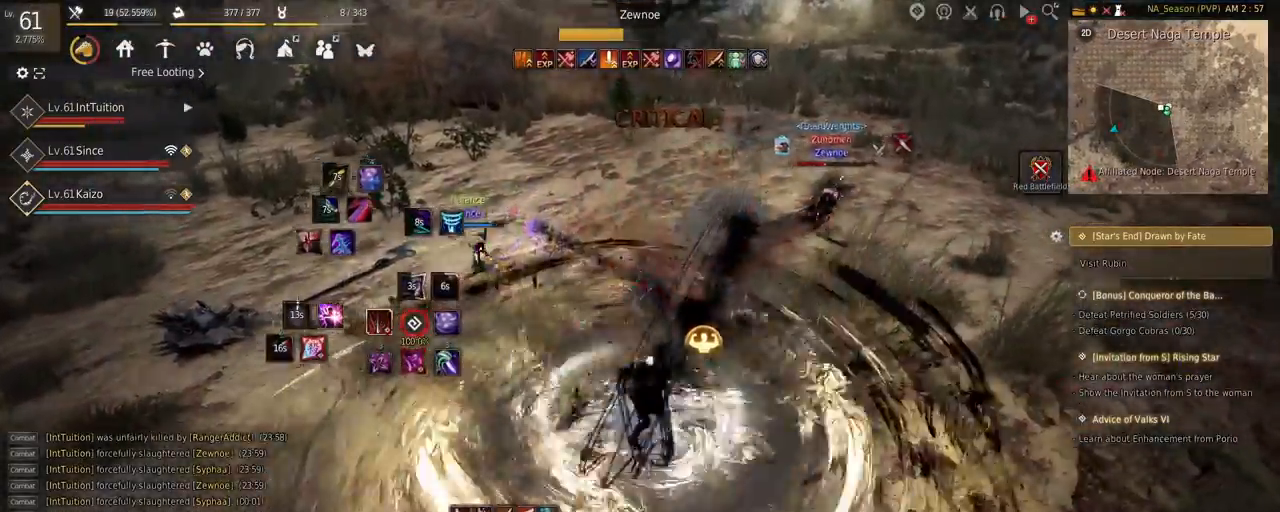
{"keys": [], "mouse": [], "events": [[117, "r", "down"], [184, "r", "up"], [417, "r", "down"], [500, "r", "up"]]}
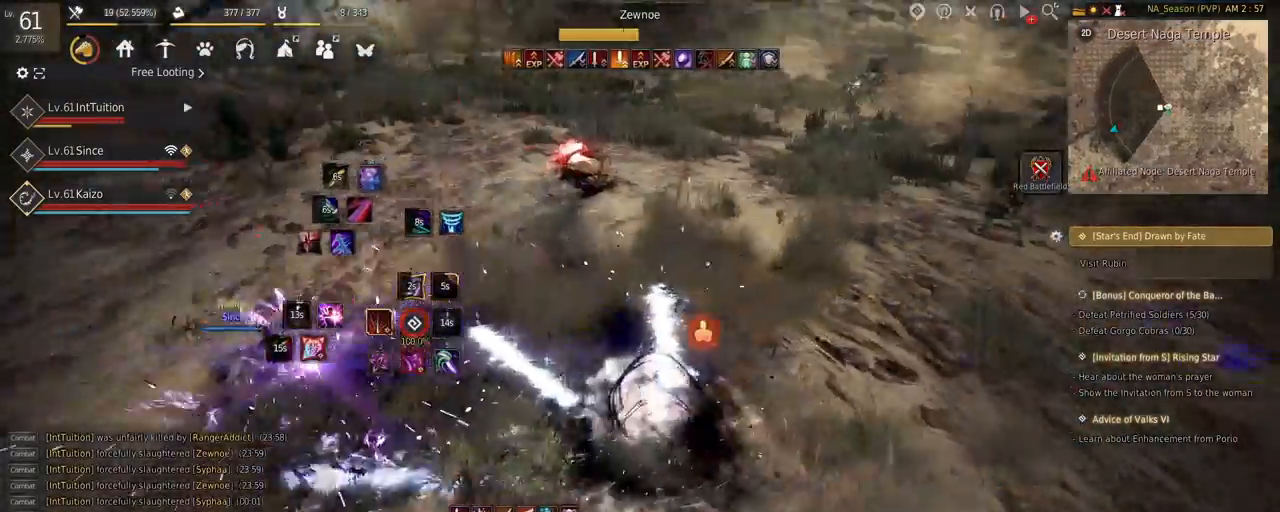
{"keys": ["e", "shift"], "mouse": [], "events": [[67, "w", "down"], [134, "f", "down"], [334, "f", "up"], [334, "shift", "down"], [334, "w", "up"], [434, "e", "down"]]}
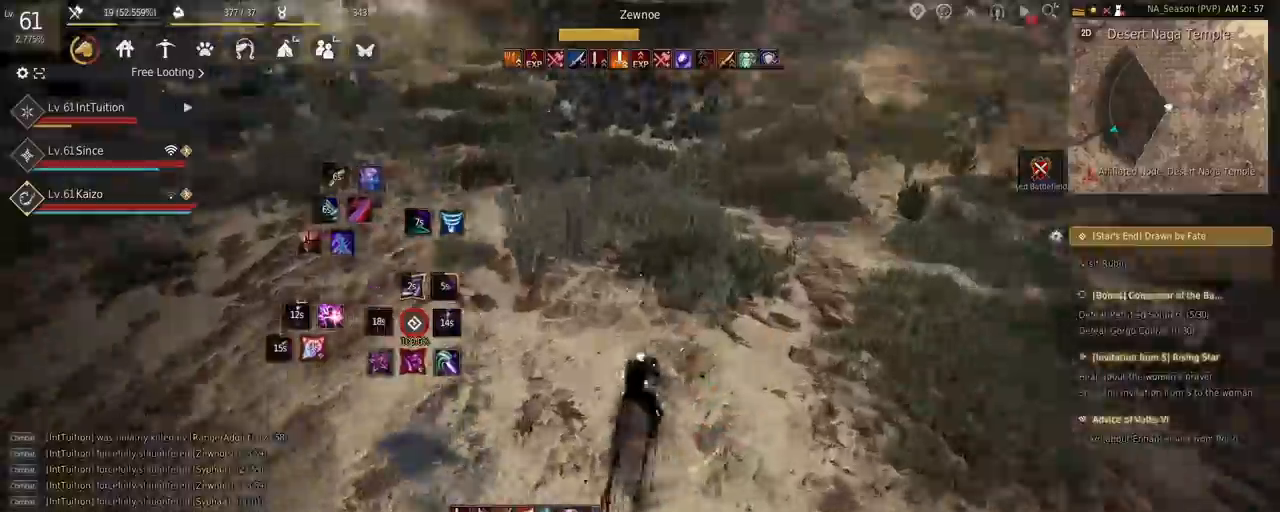
{"keys": ["a", "f", "w"], "mouse": [], "events": [[134, "e", "up"], [184, "shift", "up"], [217, "w", "down"], [267, "f", "down"], [350, "a", "down"]]}
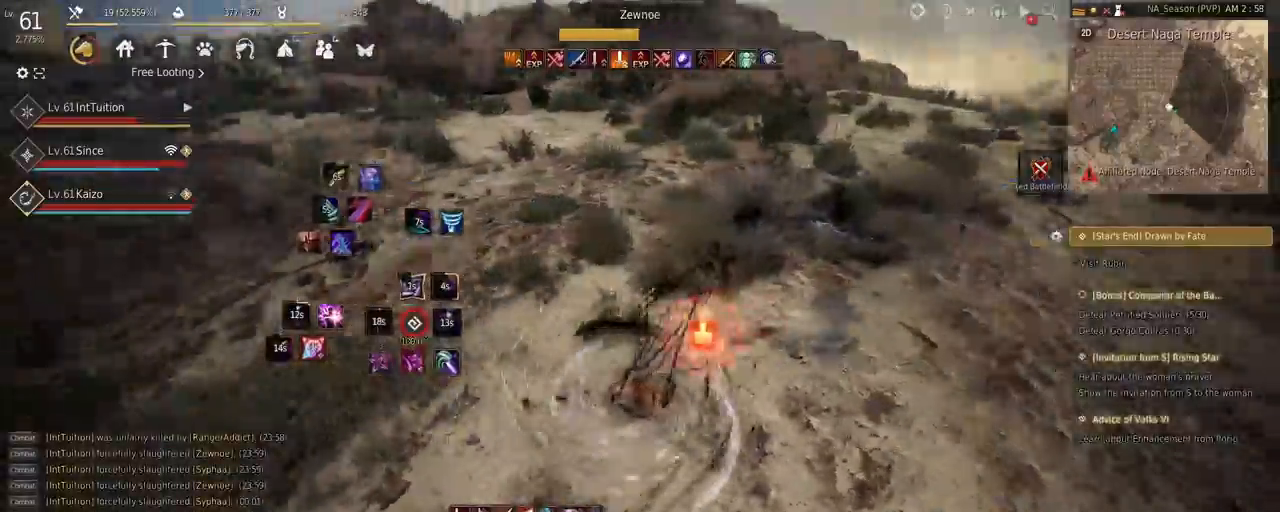
{"keys": ["a", "f", "w"], "mouse": [], "events": []}
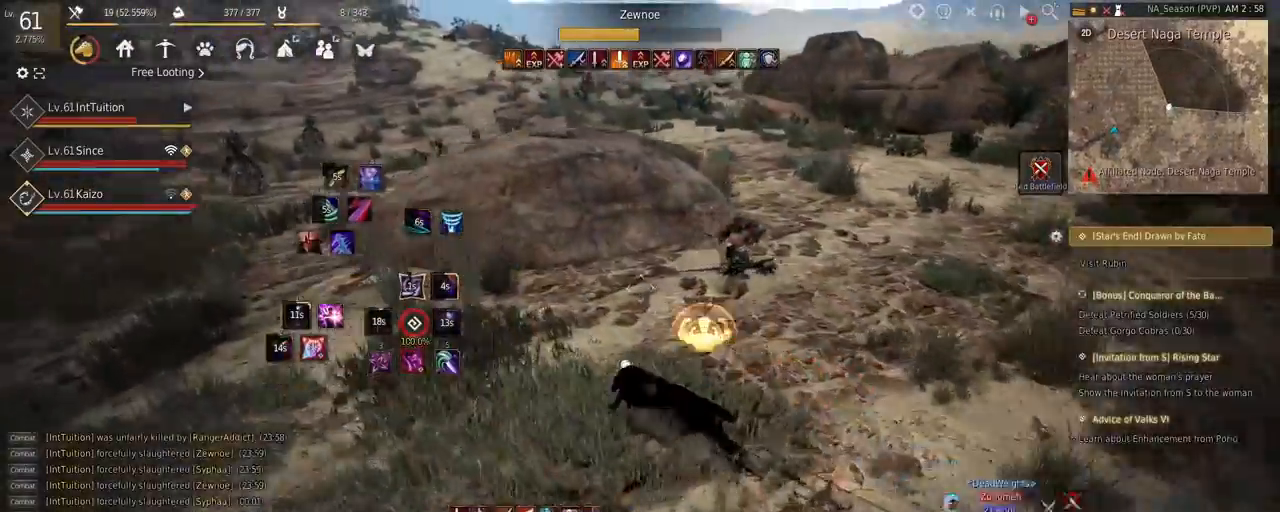
{"keys": [], "mouse": ["right"], "events": [[17, "f", "up"], [84, "space", "down"], [217, "a", "up"], [217, "space", "up"], [250, "w", "up"], [434, "mouse_right", "down"]]}
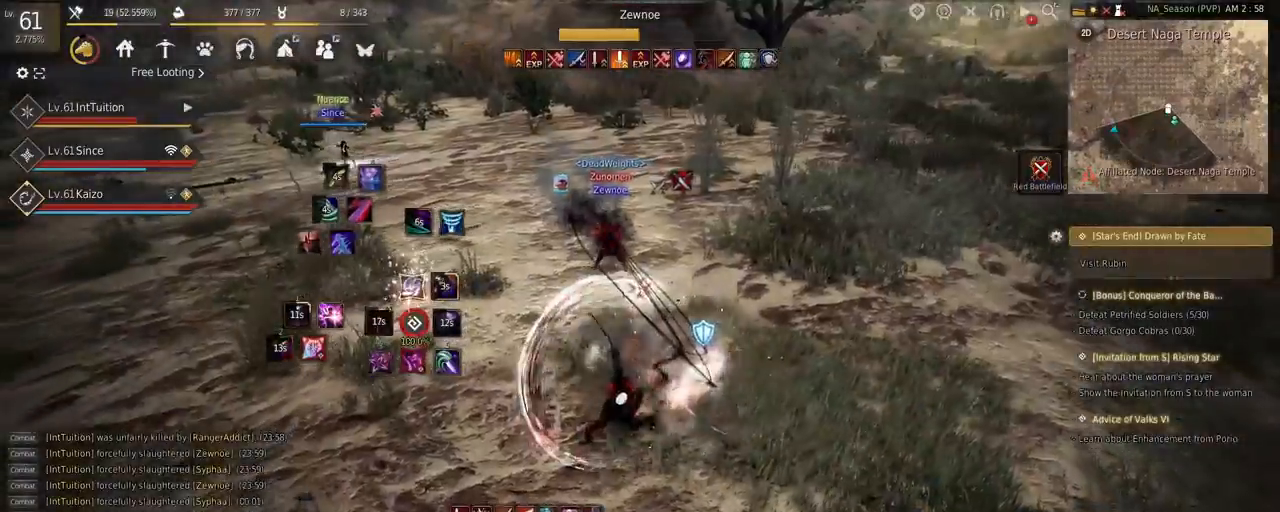
{"keys": ["shift", "w"], "mouse": [], "events": [[300, "mouse_right", "up"], [434, "shift", "down"], [450, "w", "down"]]}
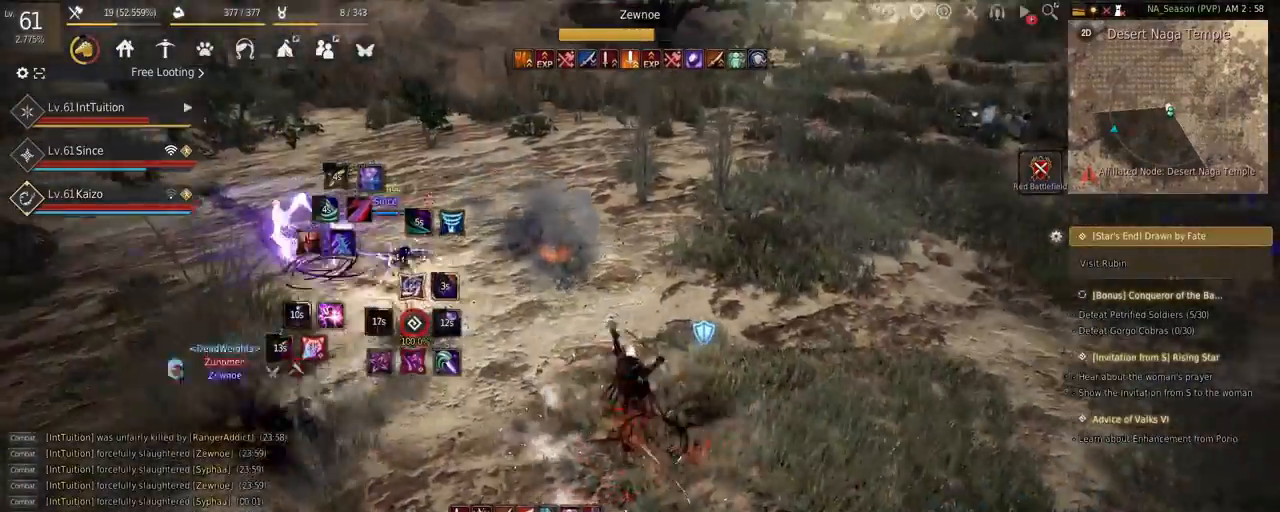
{"keys": ["shift", "w"], "mouse": [], "events": [[267, "w", "up"], [350, "mouse_left", "down"], [484, "mouse_left", "up"], [500, "w", "down"]]}
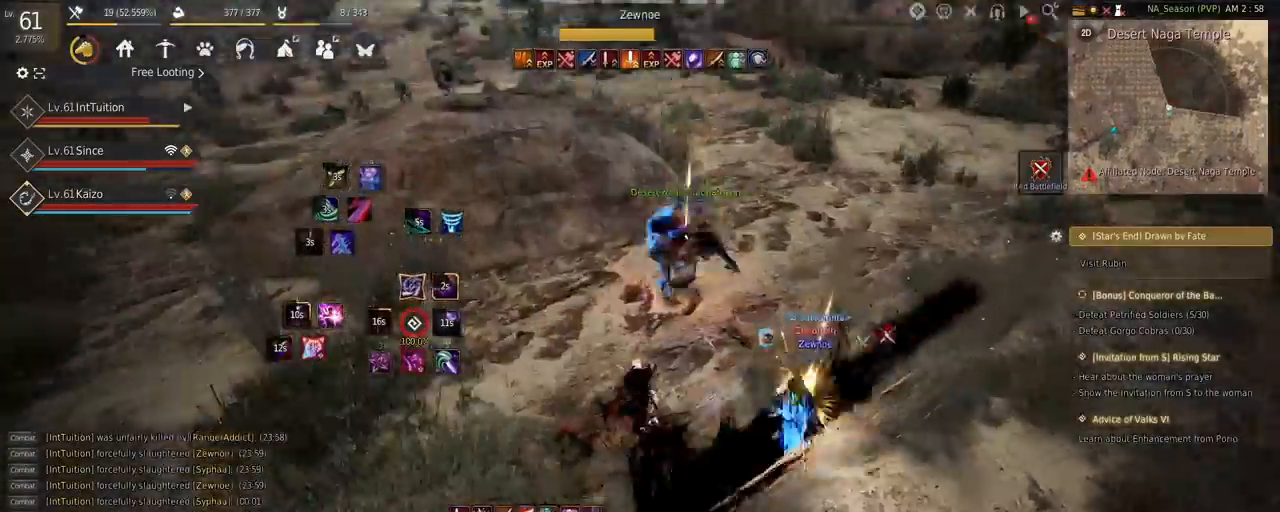
{"keys": ["shift"], "mouse": [], "events": [[17, "shift", "up"], [17, "space", "down"], [367, "w", "up"], [400, "space", "up"], [484, "shift", "down"]]}
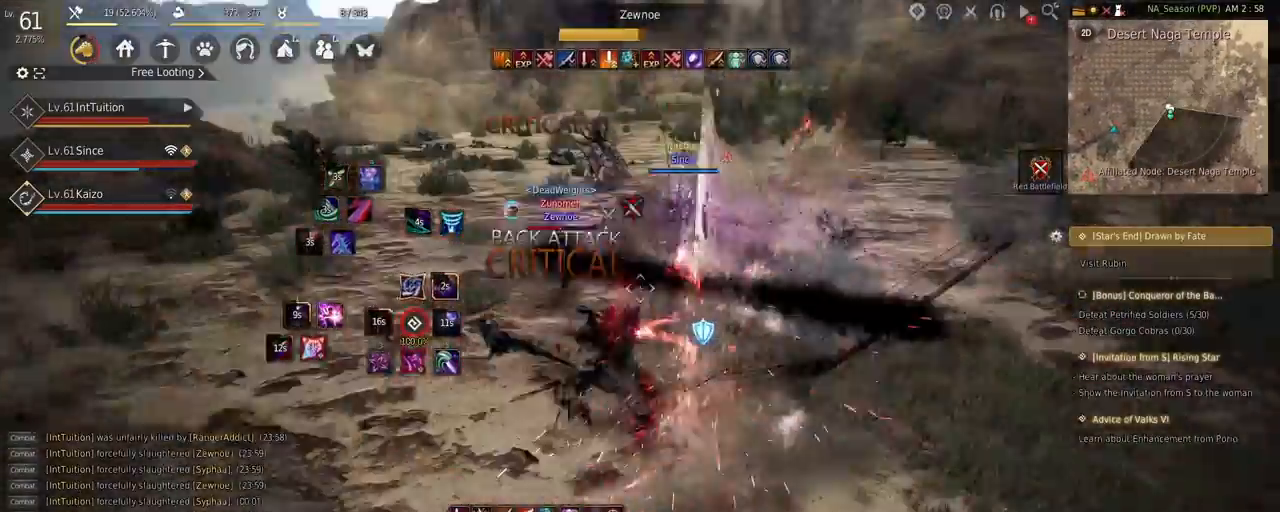
{"keys": [], "mouse": [], "events": [[34, "a", "down"], [117, "a", "up"], [134, "shift", "up"], [200, "s", "down"], [250, "e", "down"], [450, "e", "up"], [450, "s", "up"]]}
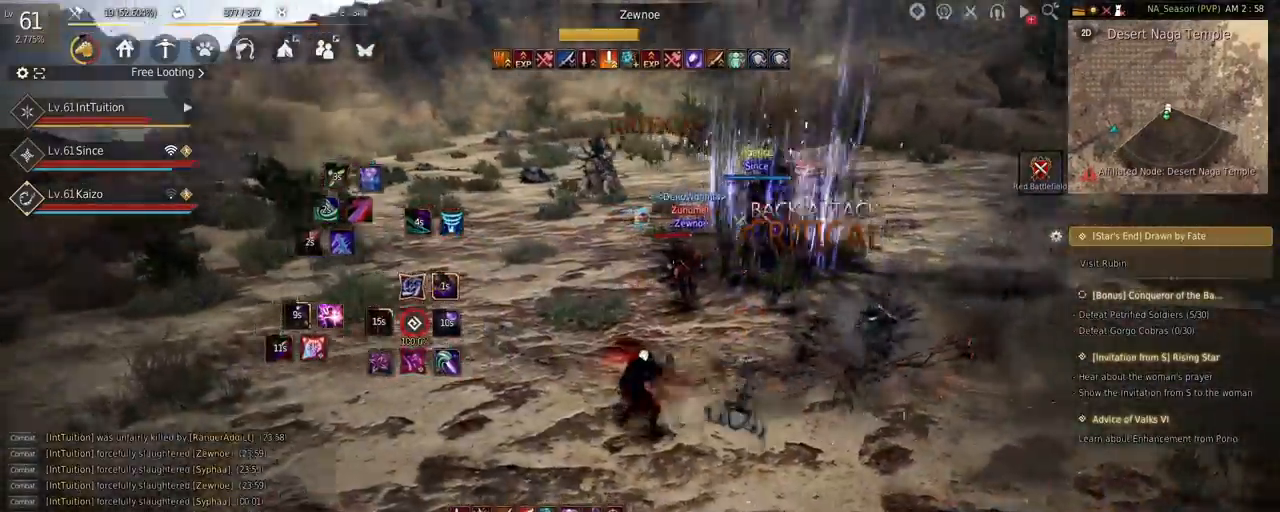
{"keys": [], "mouse": [], "events": [[384, "mouse_right", "down"], [467, "mouse_right", "up"]]}
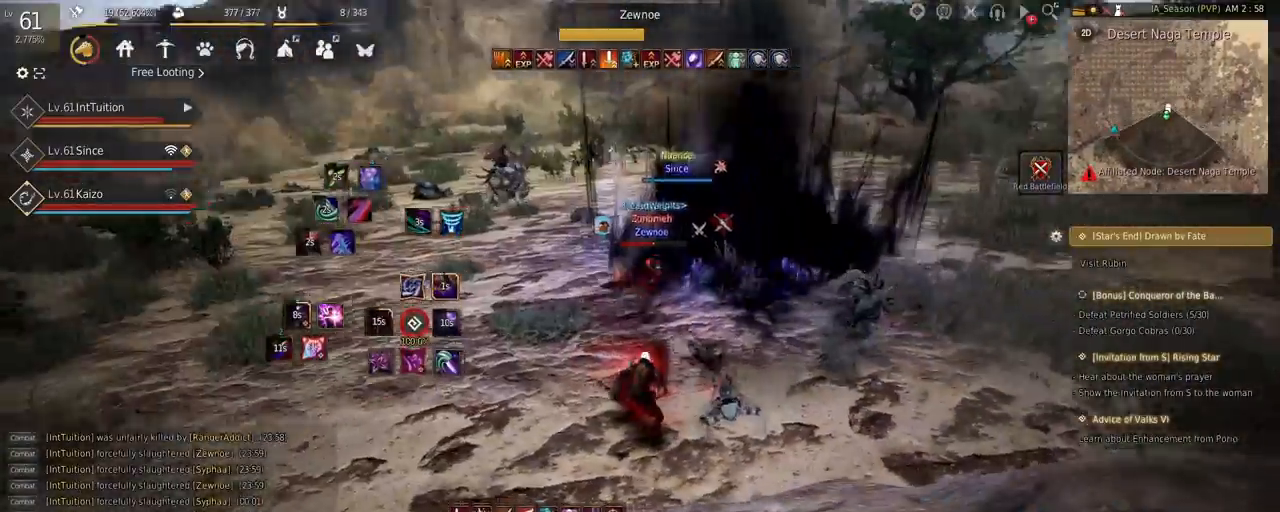
{"keys": [], "mouse": [], "events": [[84, "e", "down"], [84, "s", "down"], [384, "s", "up"], [400, "e", "up"]]}
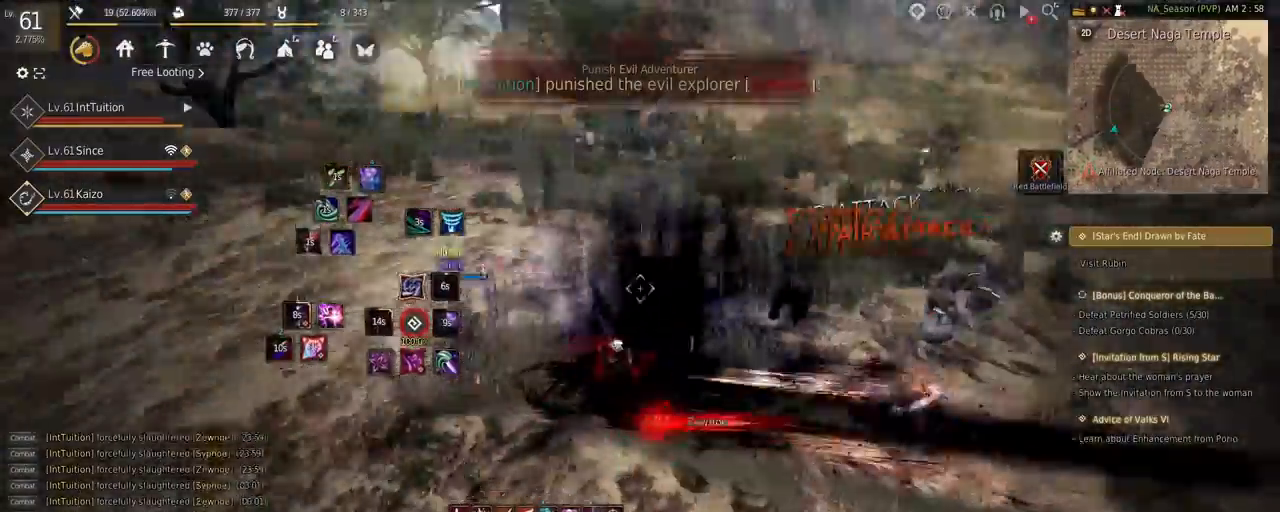
{"keys": ["w"], "mouse": [], "events": [[100, "d", "down"], [384, "w", "down"], [500, "d", "up"]]}